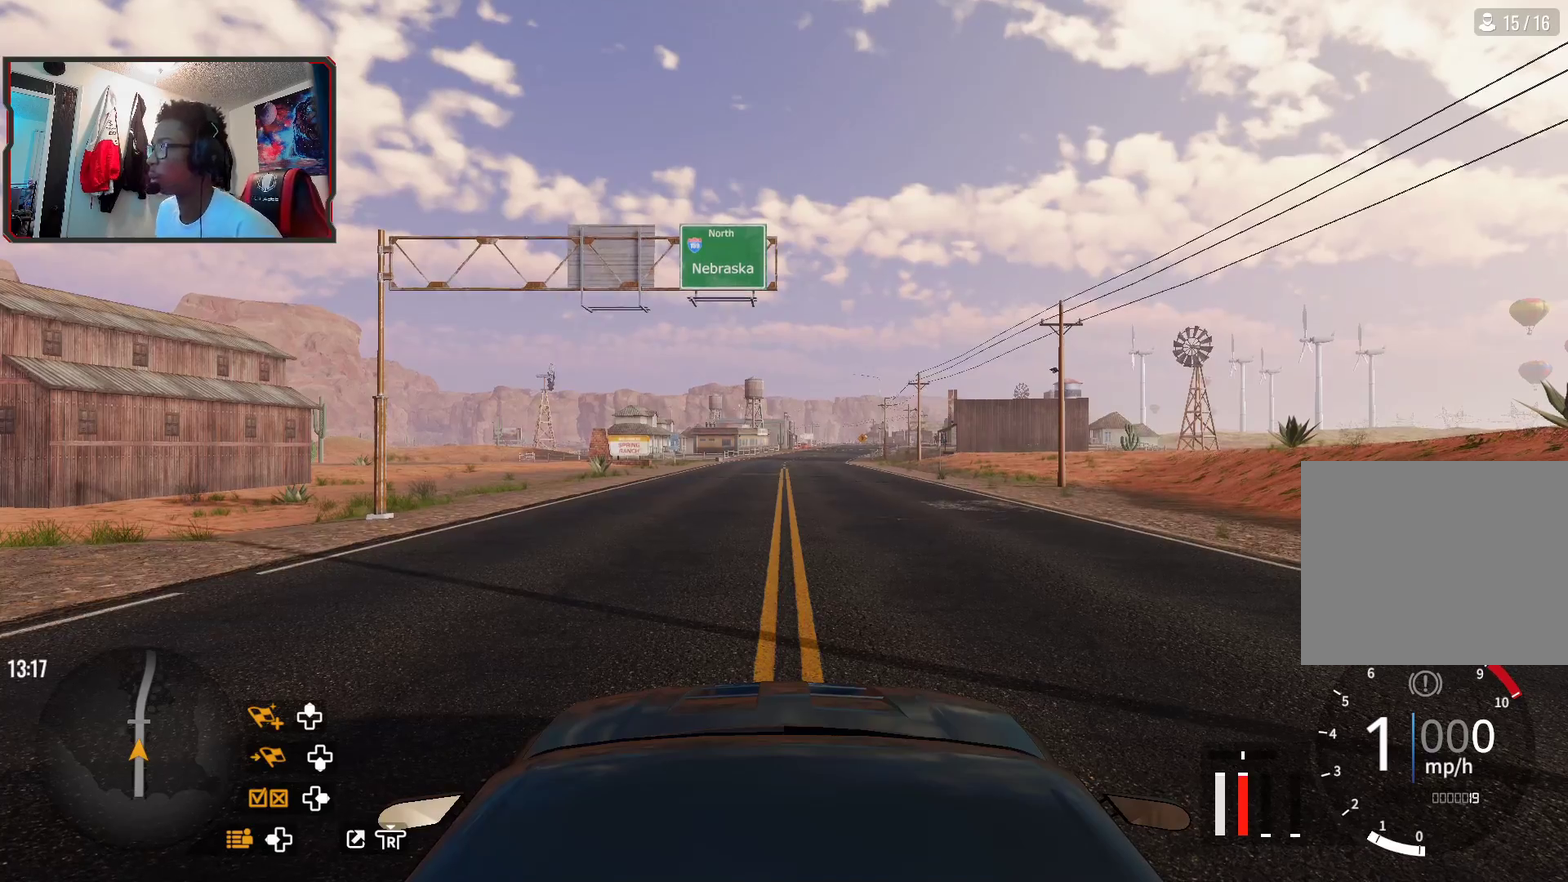
Gameplay with a controller (PlayStation layout); each line is a JSON object with the inputs held at the frame after it (dt_ms = milliseconds from this image to that frame). "events" lists button and stick changes between this image and that frame as [ms after this image, input, new state], when the widget could be followed in between.
{"dt_ms": 700, "buttons": ["R2"], "left_stick": "center", "right_stick": "center", "events": [[600, "R2", "down"]]}
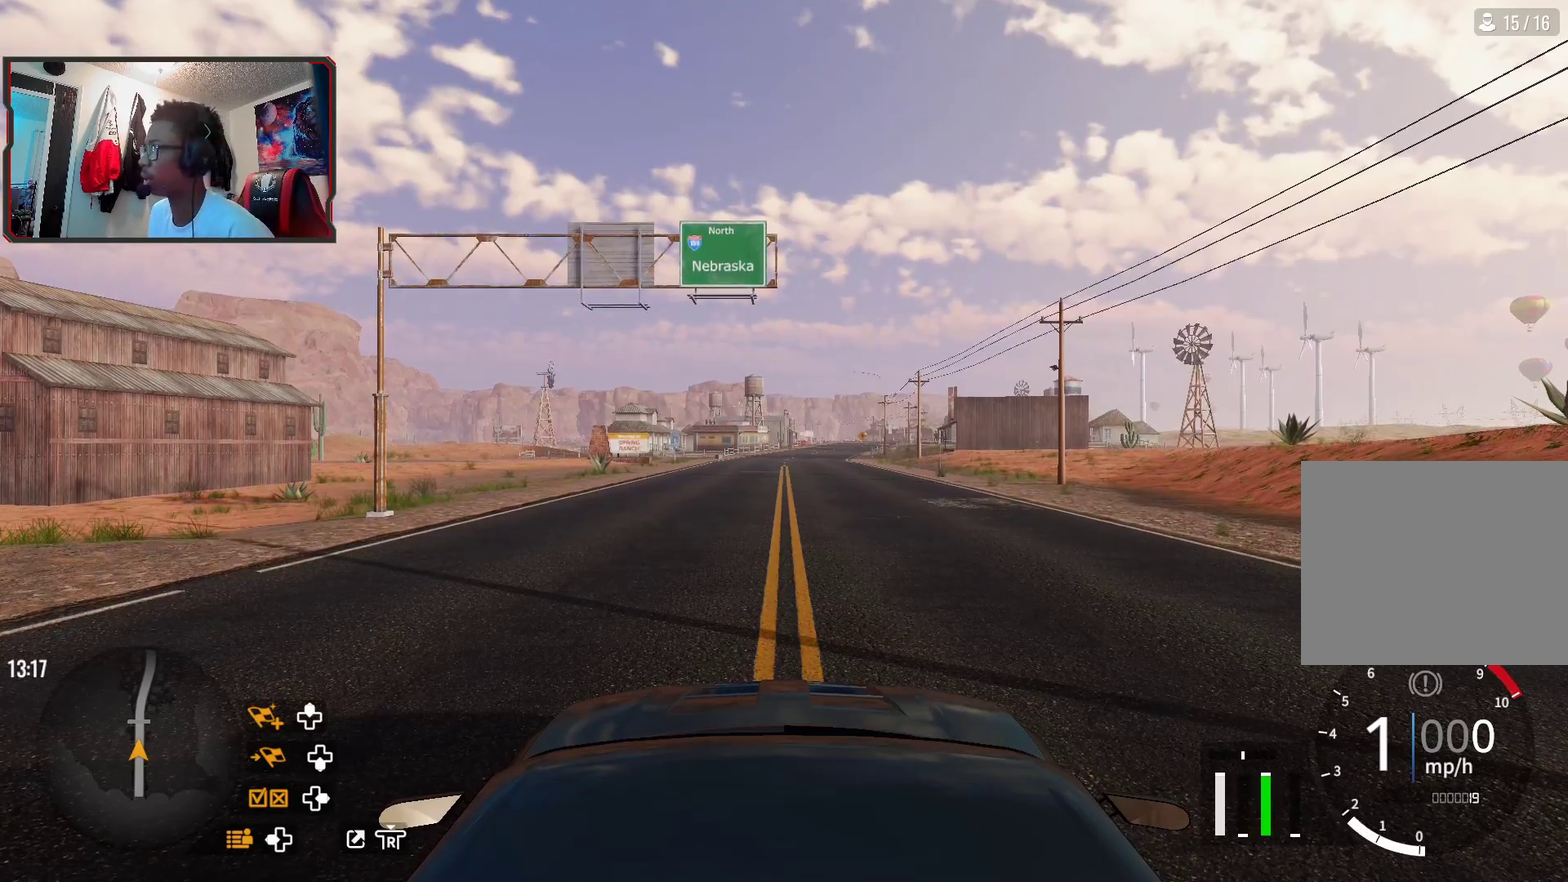
{"dt_ms": 300, "buttons": ["R2"], "left_stick": "center", "right_stick": "center", "events": [[83, "R2", "up"], [133, "R2", "down"]]}
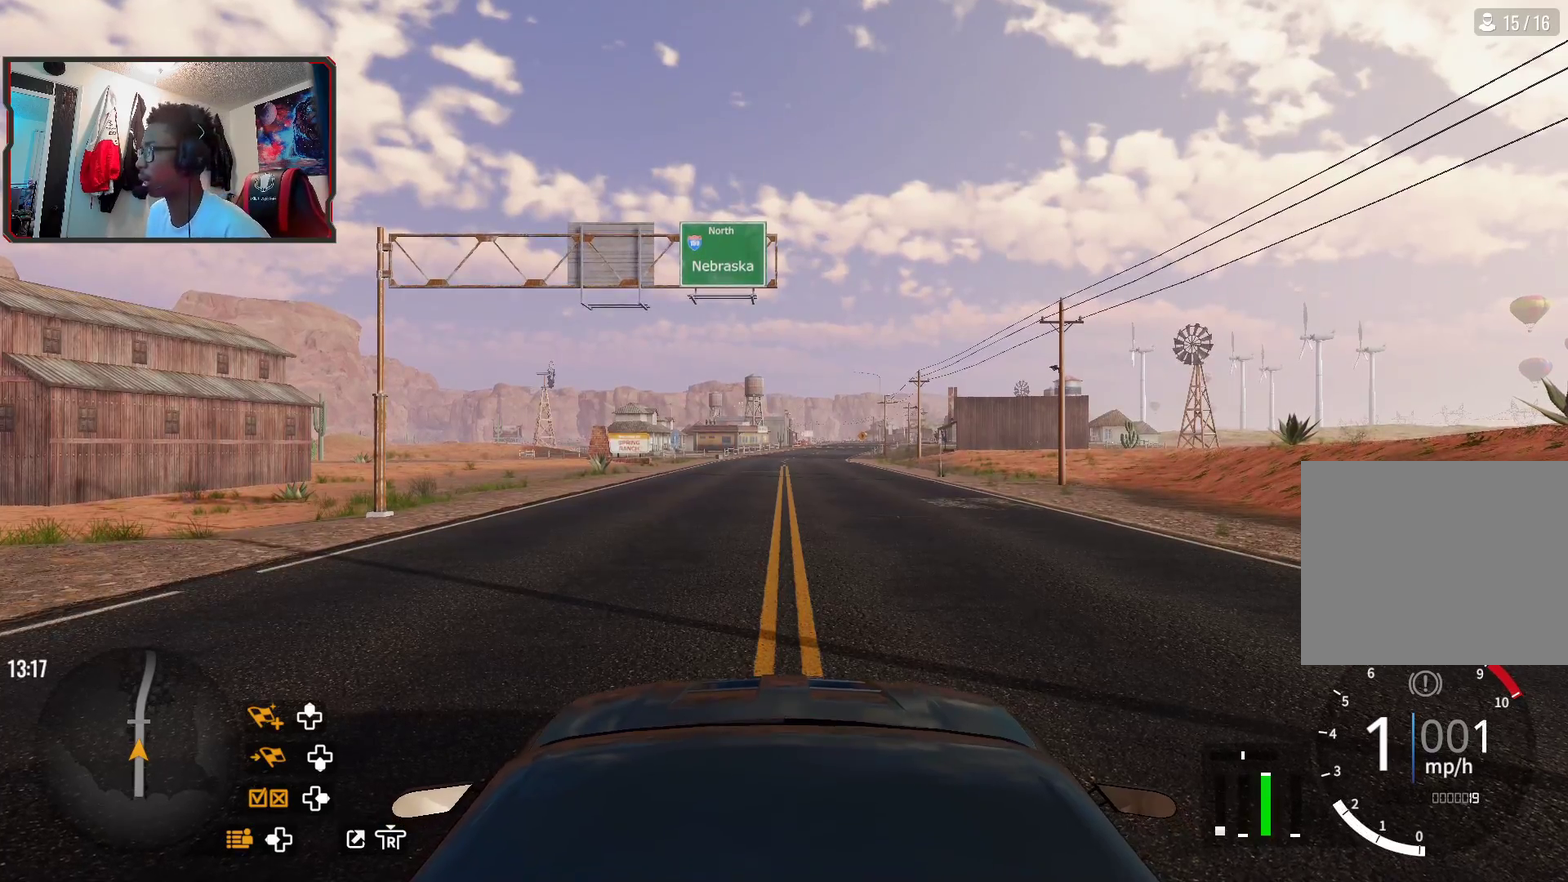
{"dt_ms": 500, "buttons": ["R2"], "left_stick": "center", "right_stick": "center", "events": []}
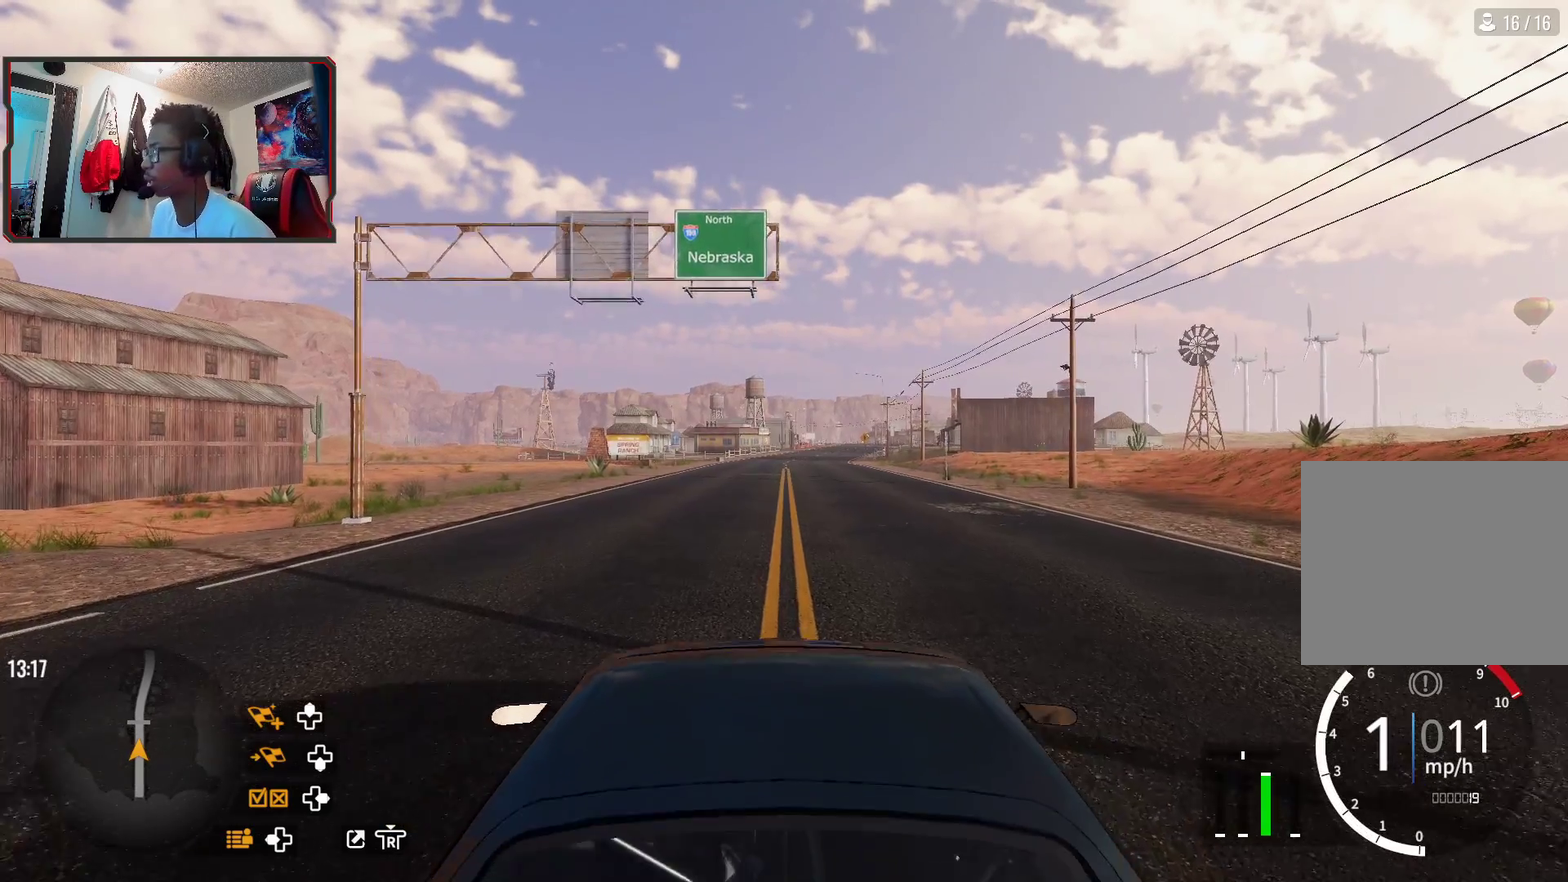
{"dt_ms": 600, "buttons": [], "left_stick": "center", "right_stick": "center", "events": [[467, "R2", "up"]]}
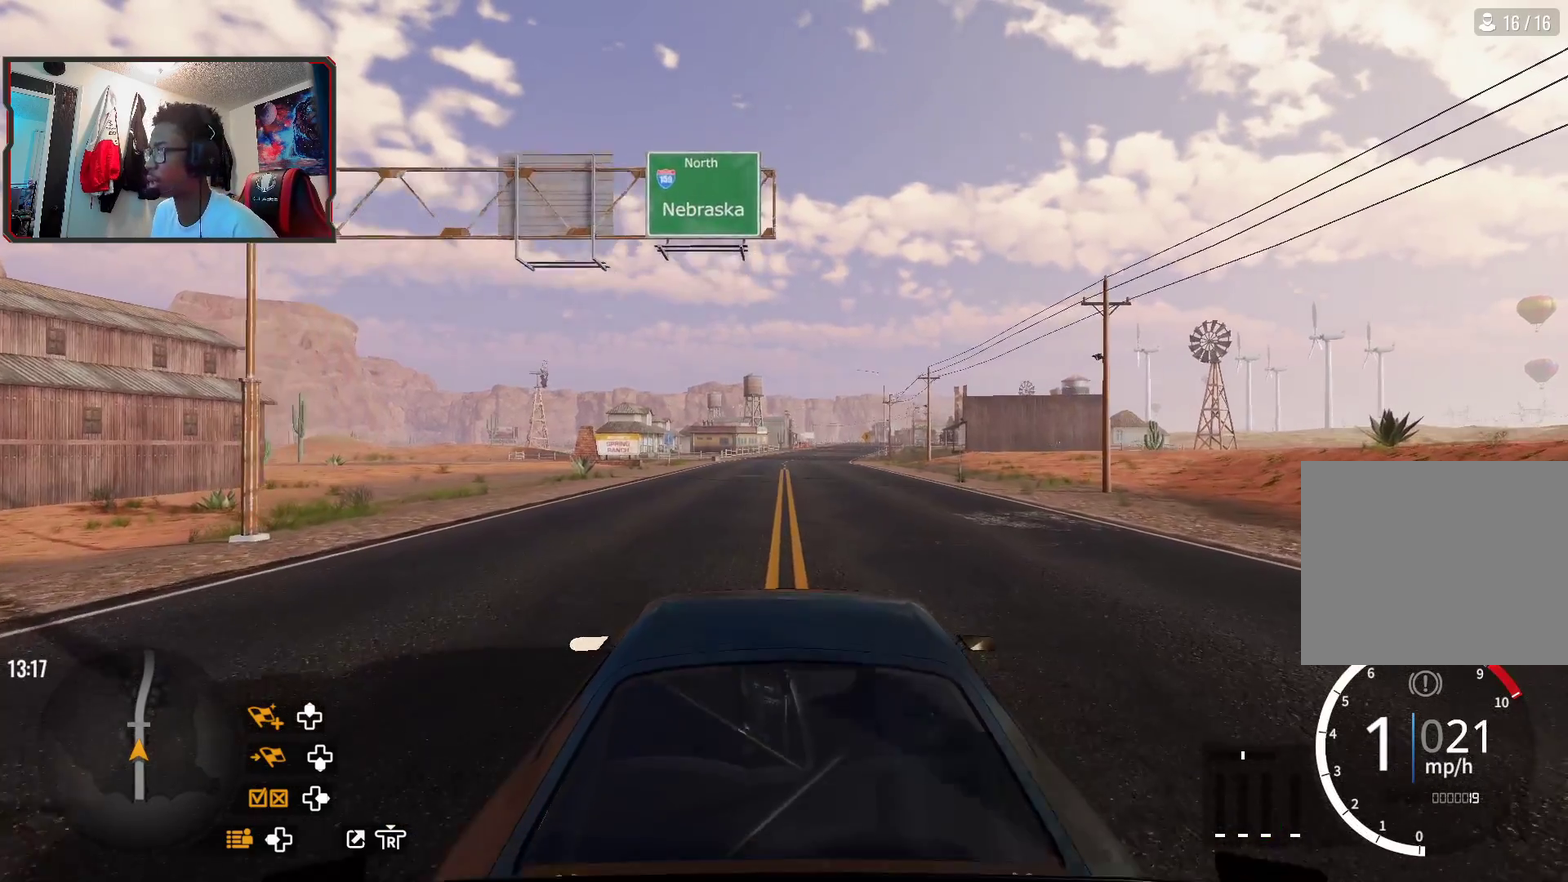
{"dt_ms": 400, "buttons": [], "left_stick": "center", "right_stick": "center", "events": []}
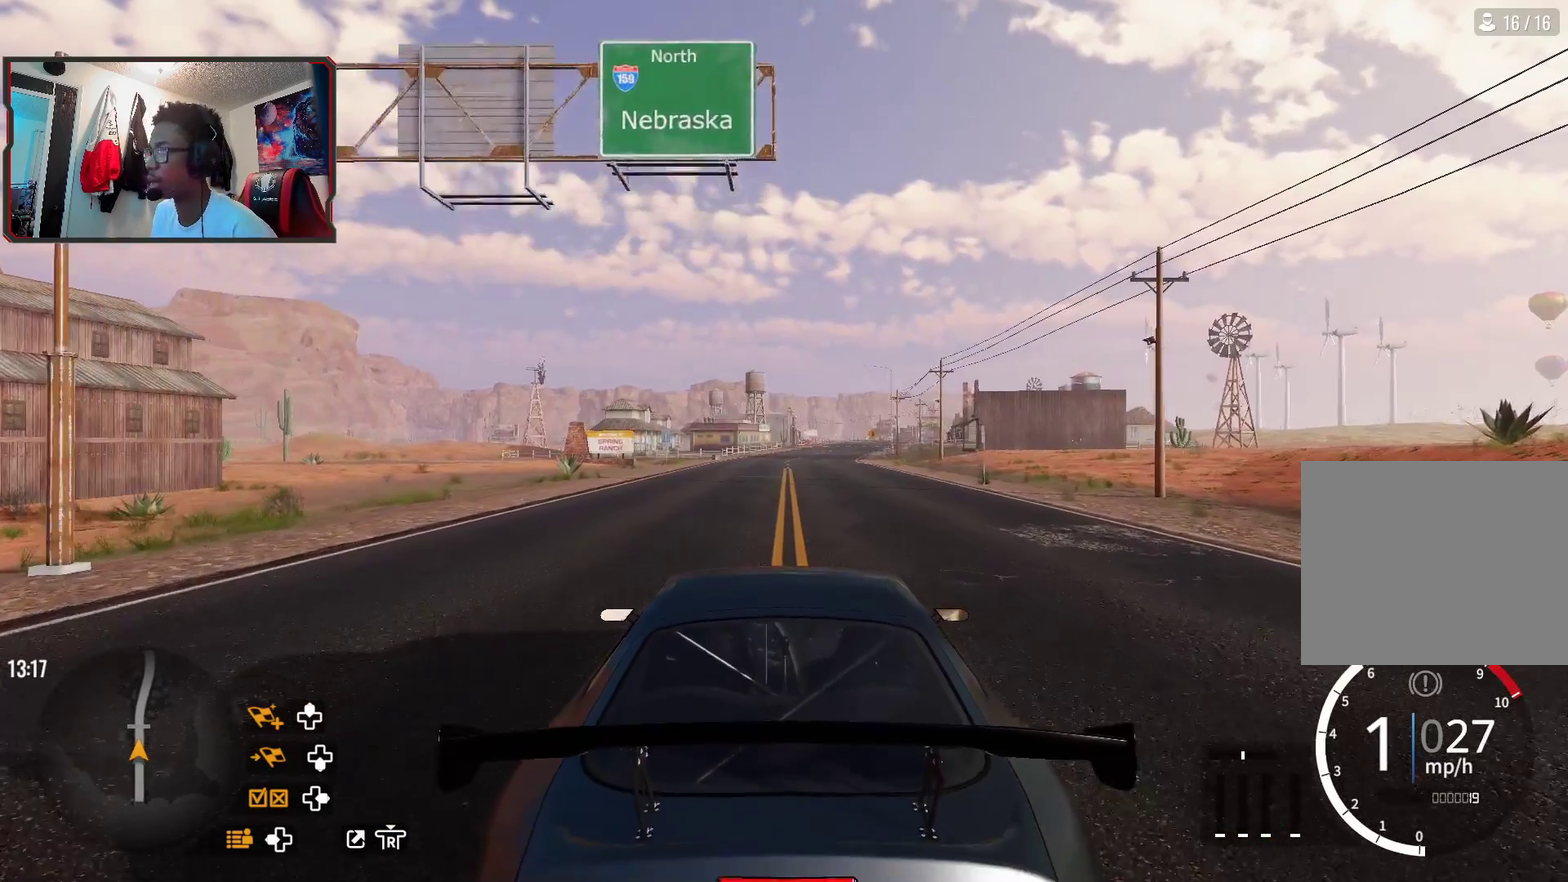
{"dt_ms": 300, "buttons": [], "left_stick": "center", "right_stick": "center", "events": []}
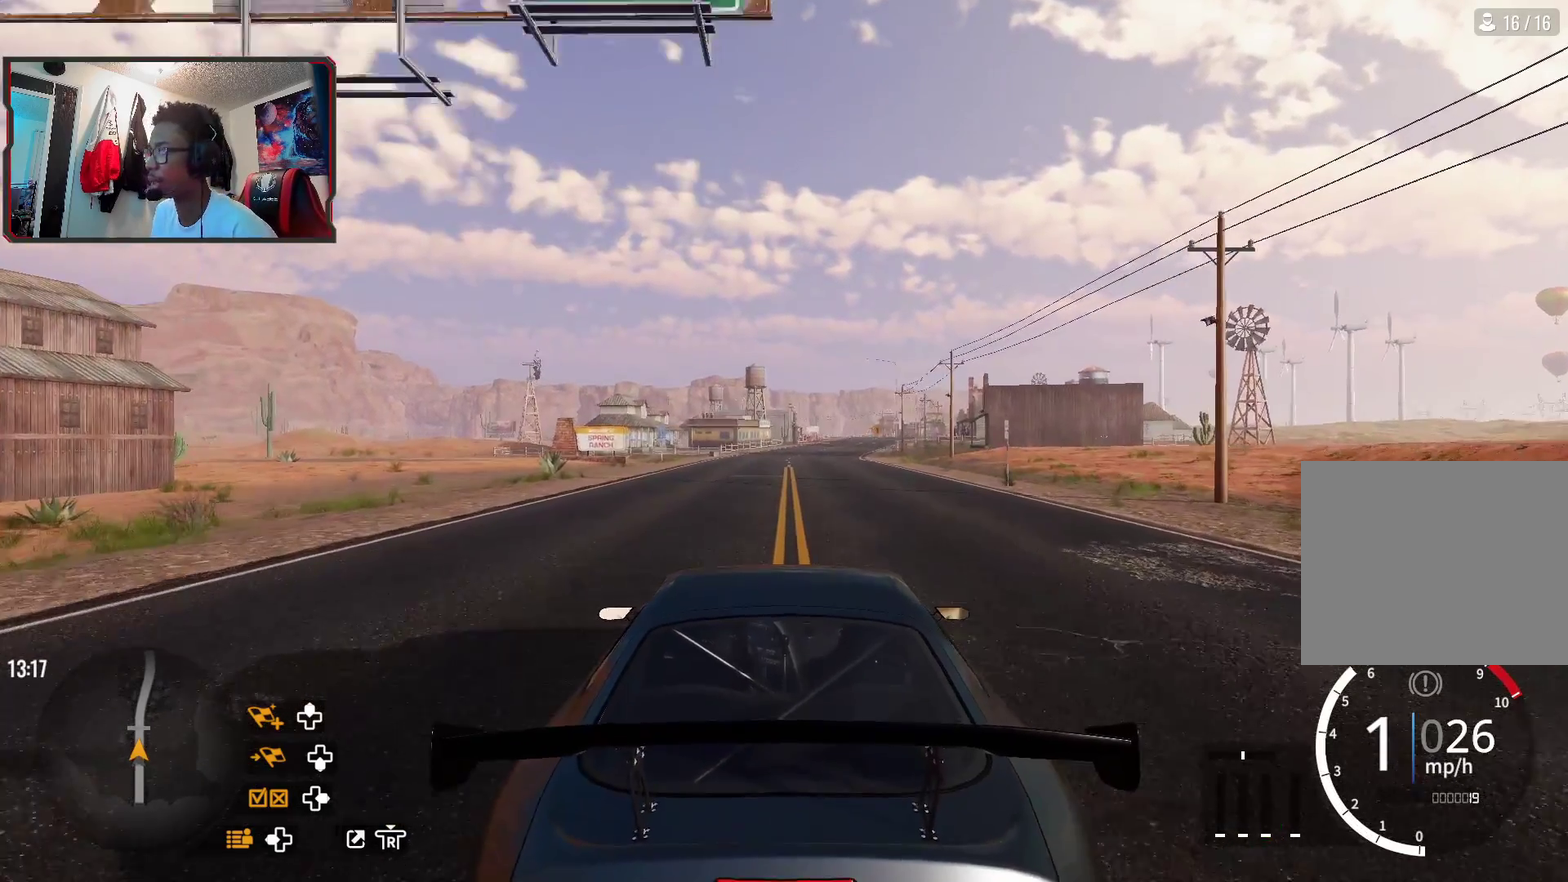
{"dt_ms": 700, "buttons": [], "left_stick": "center", "right_stick": "center", "events": []}
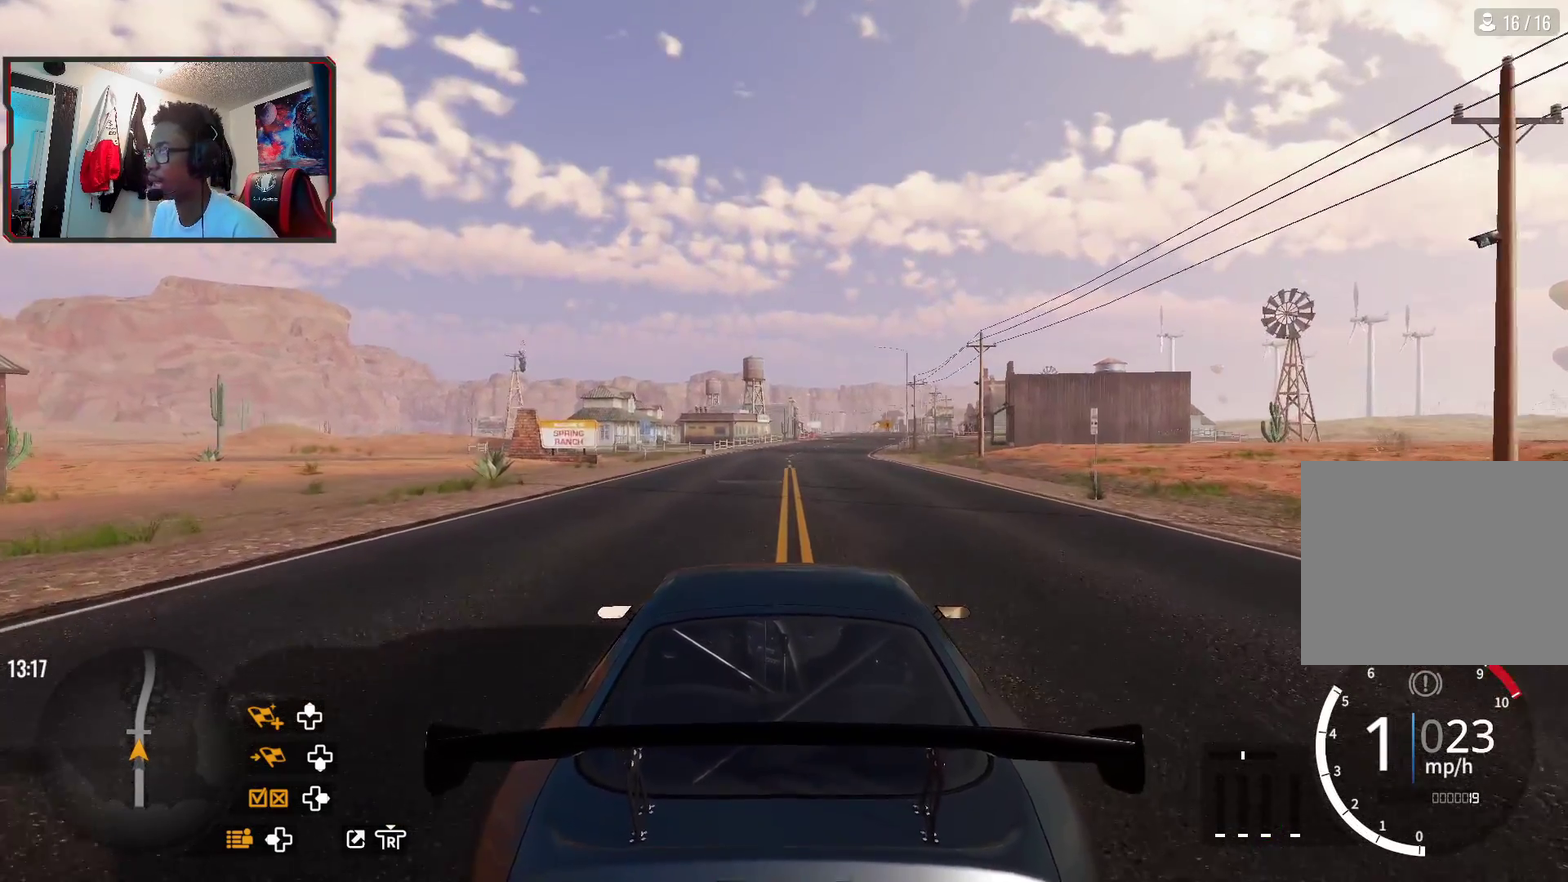
{"dt_ms": 700, "buttons": ["R2"], "left_stick": "up", "right_stick": "center", "events": [[200, "R2", "down"], [383, "left_stick", "right"], [450, "left_stick", "up"]]}
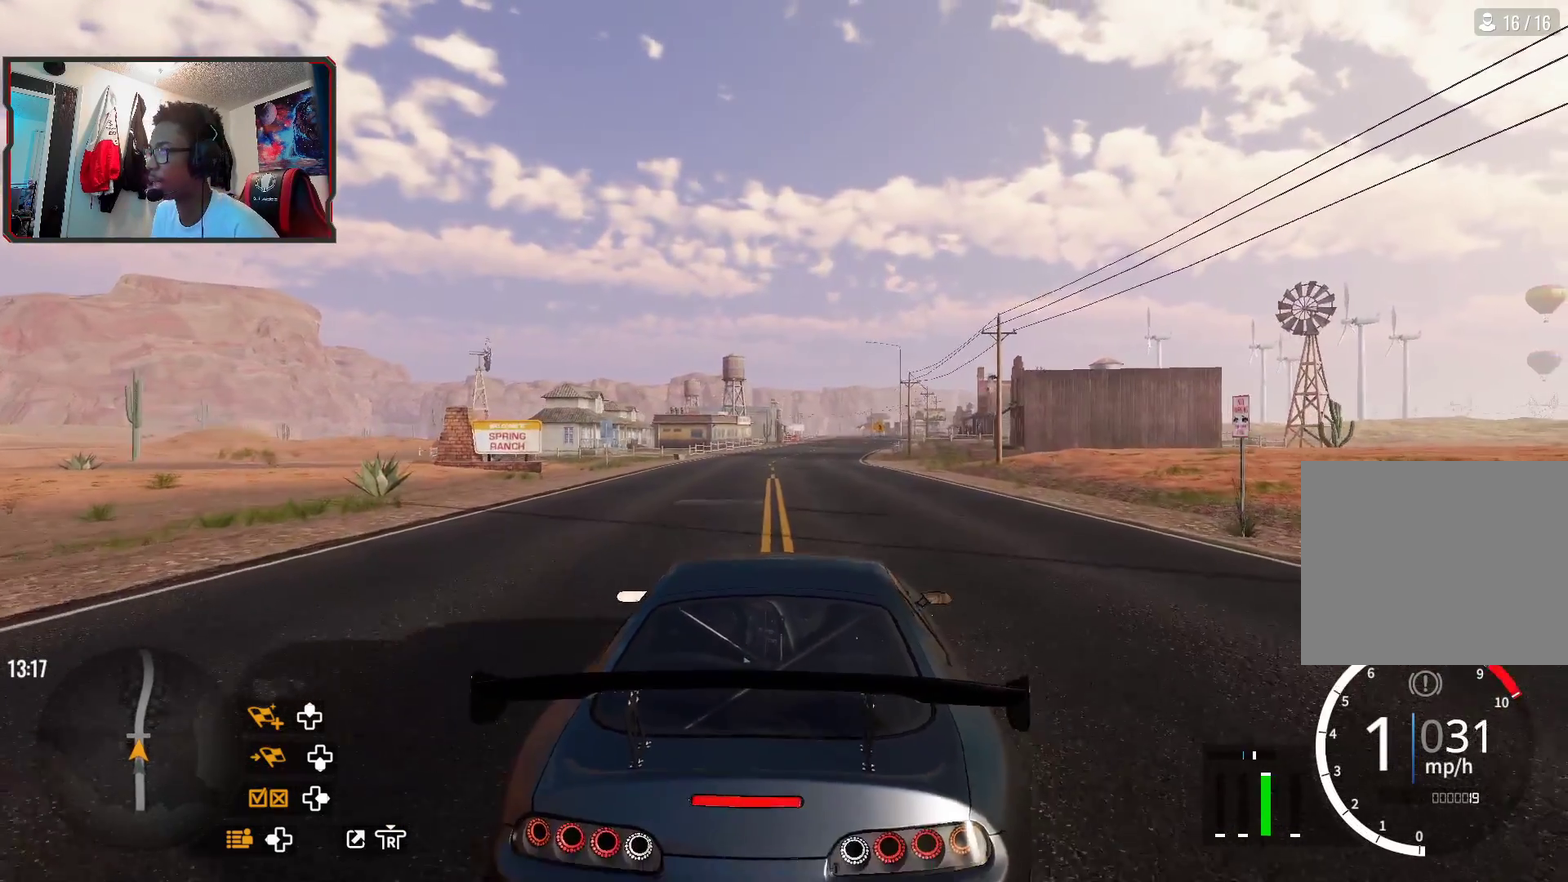
{"dt_ms": 300, "buttons": ["R2"], "left_stick": "up", "right_stick": "center", "events": []}
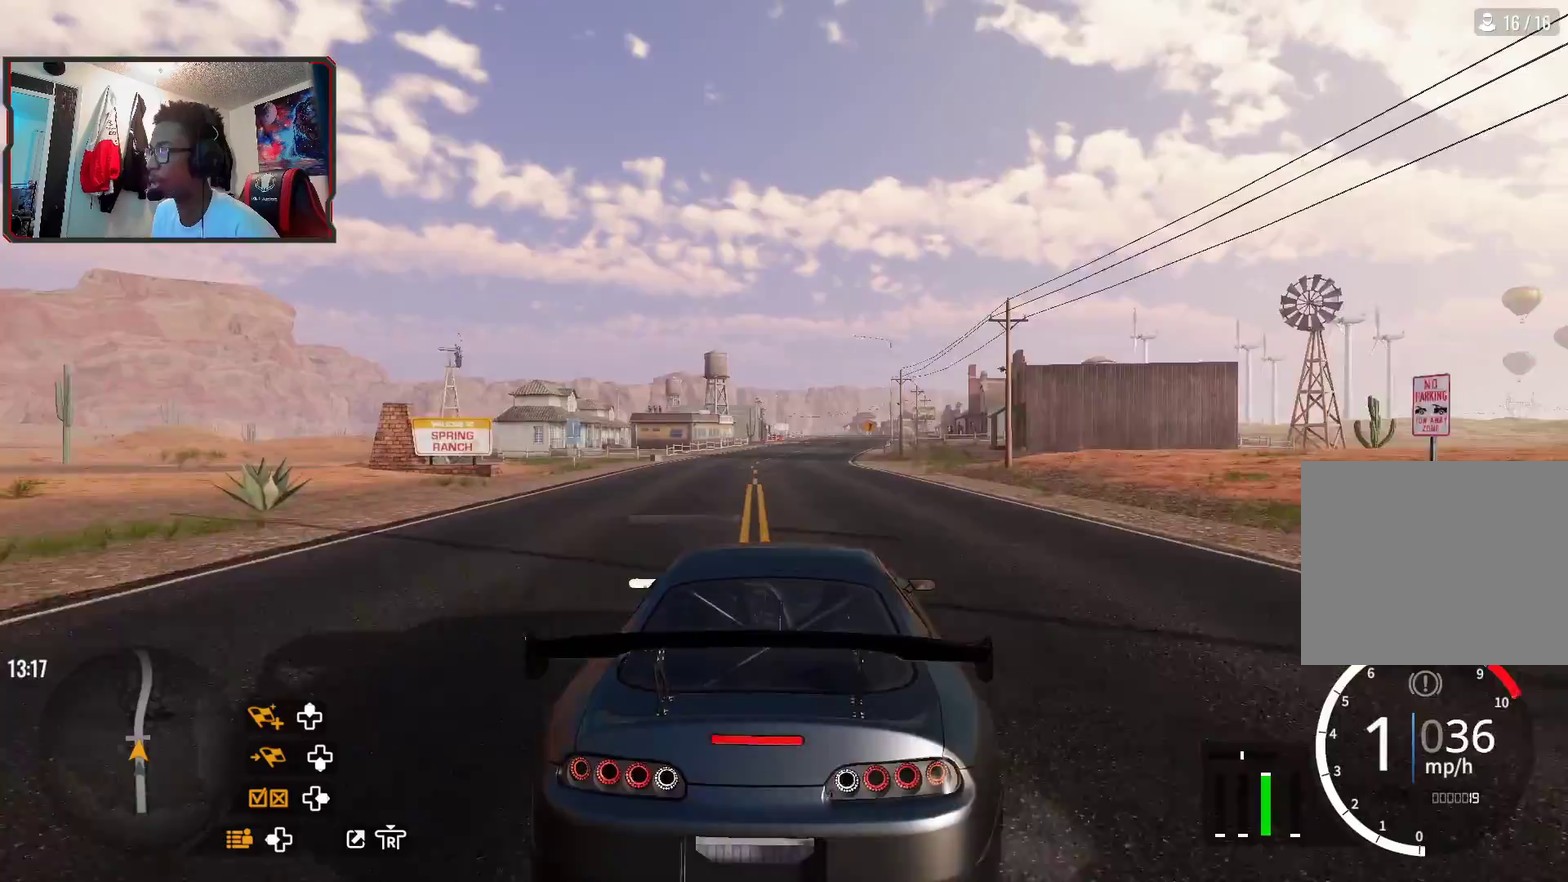
{"dt_ms": 300, "buttons": ["R2"], "left_stick": "up", "right_stick": "center", "events": [[167, "R1", "down"], [250, "R1", "up"]]}
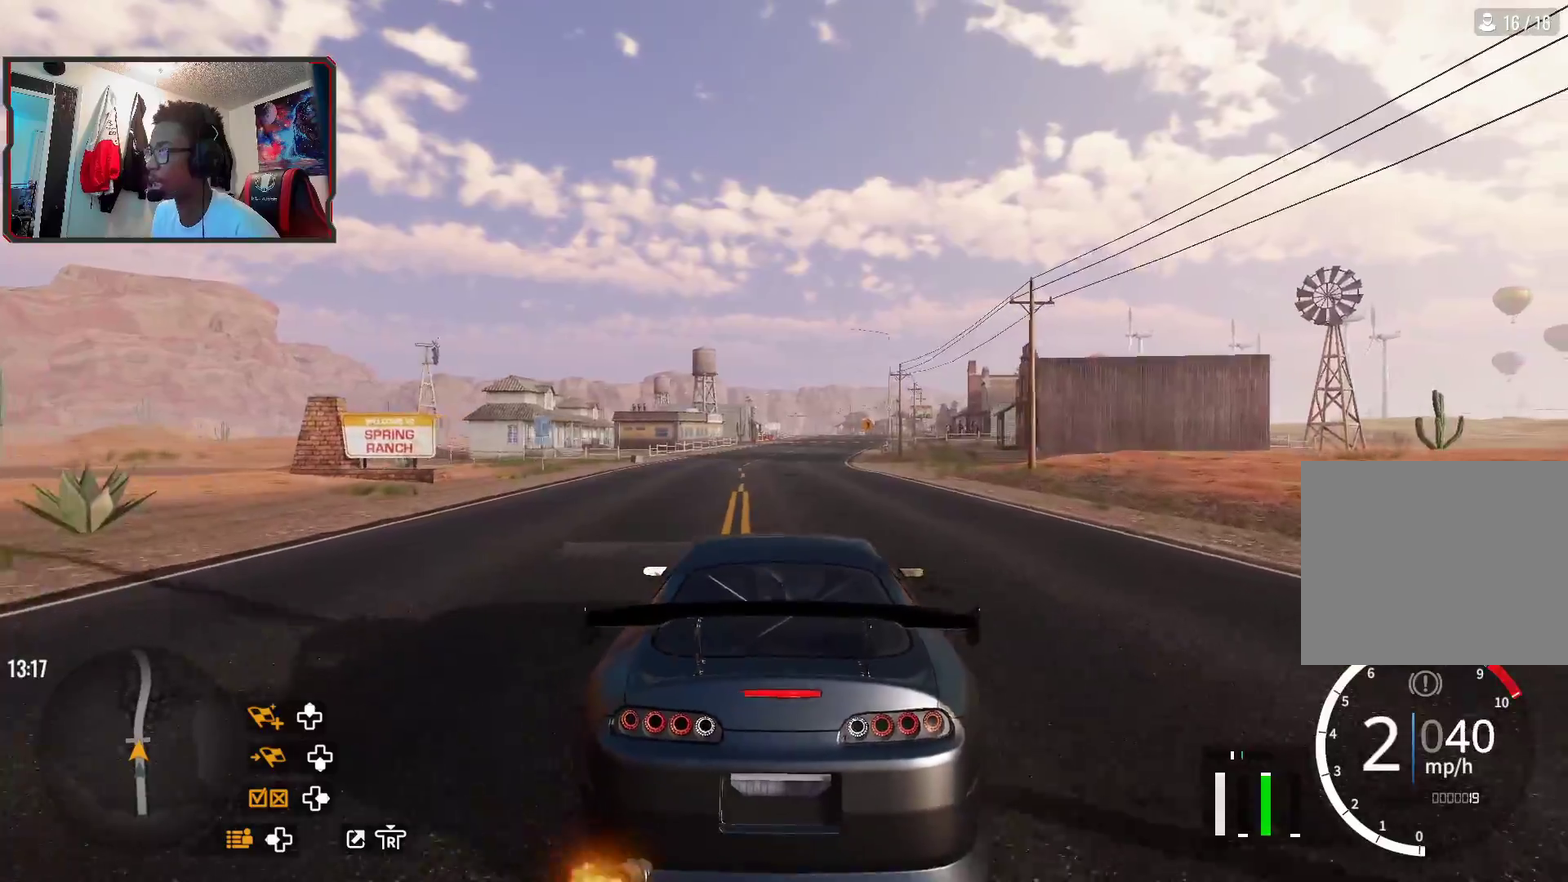
{"dt_ms": 700, "buttons": ["R2"], "left_stick": "up-right", "right_stick": "center", "events": [[583, "left_stick", "up-right"]]}
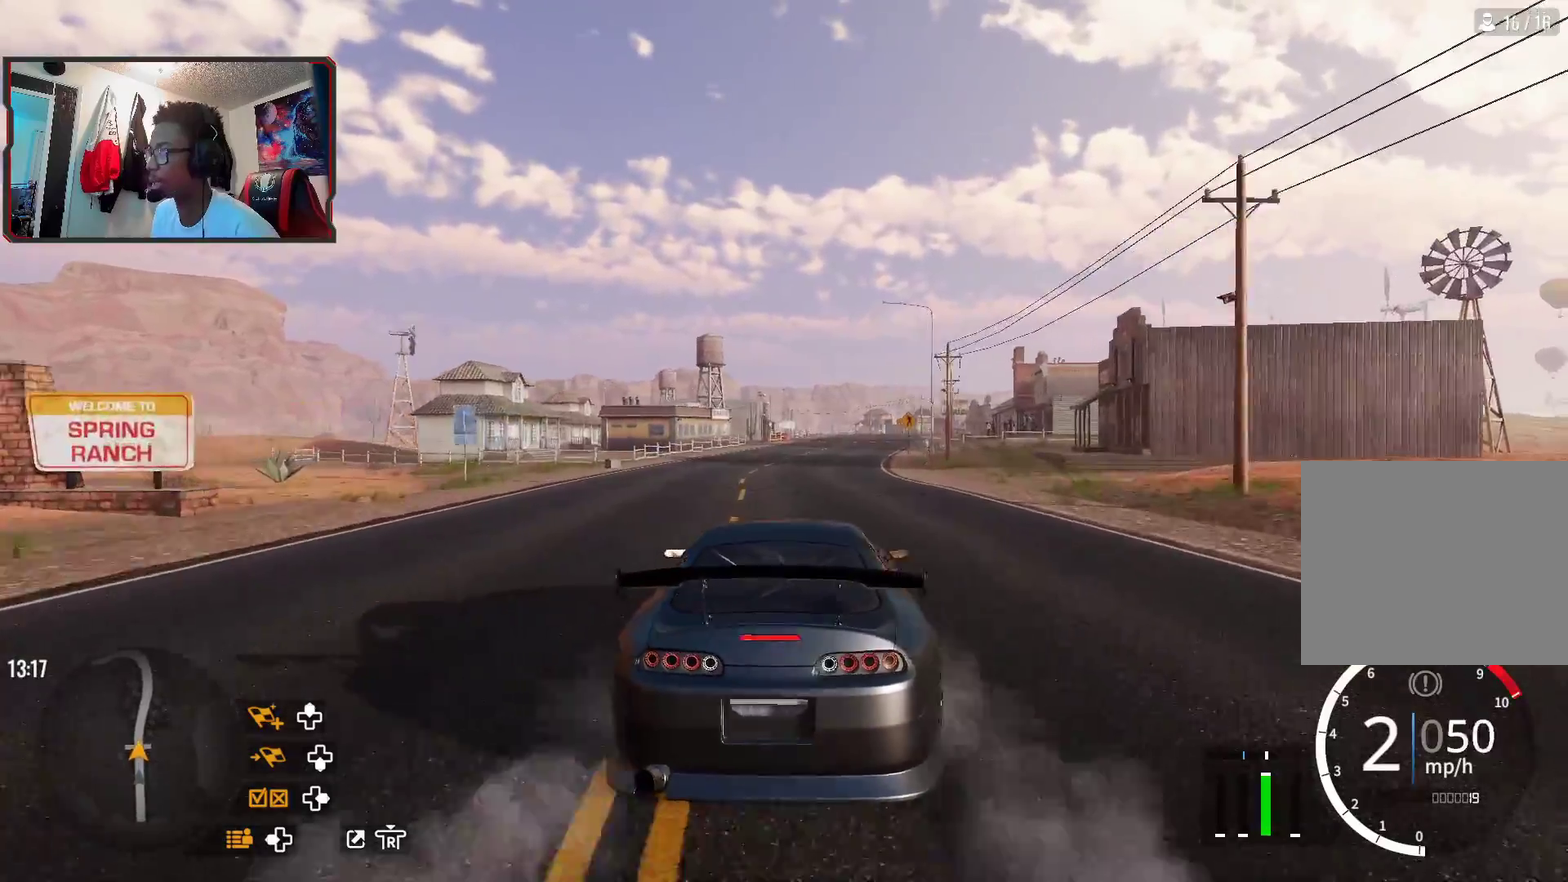
{"dt_ms": 700, "buttons": ["R1", "R2"], "left_stick": "up-right", "right_stick": "center", "events": [[67, "left_stick", "up"], [667, "left_stick", "up-right"], [683, "R1", "down"]]}
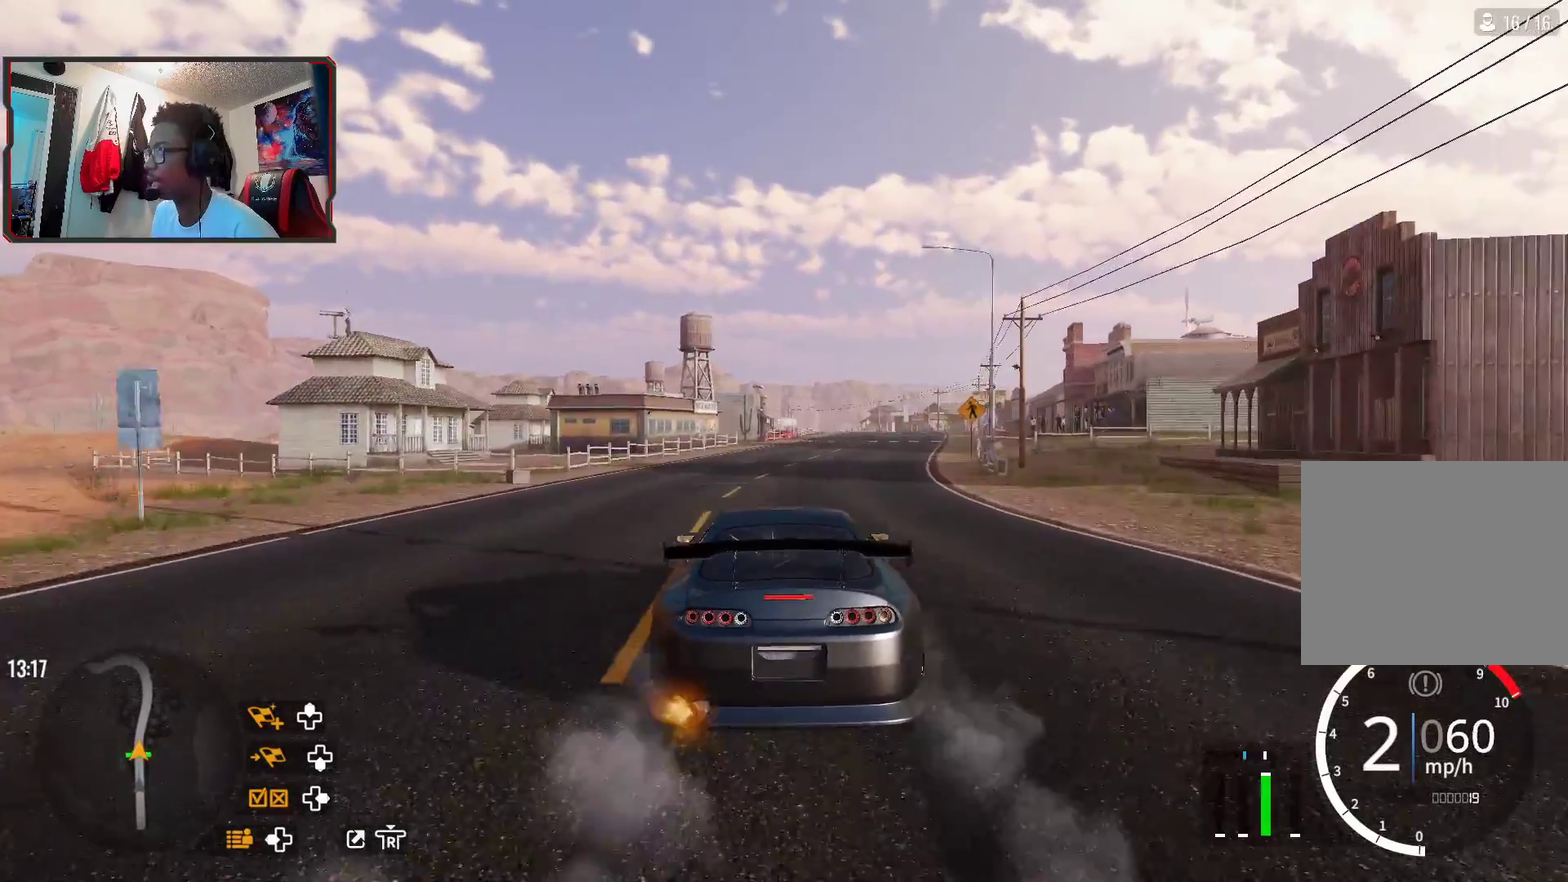
{"dt_ms": 300, "buttons": ["R2"], "left_stick": "up-right", "right_stick": "center", "events": [[50, "R2", "up"], [117, "R2", "down"], [150, "R1", "up"]]}
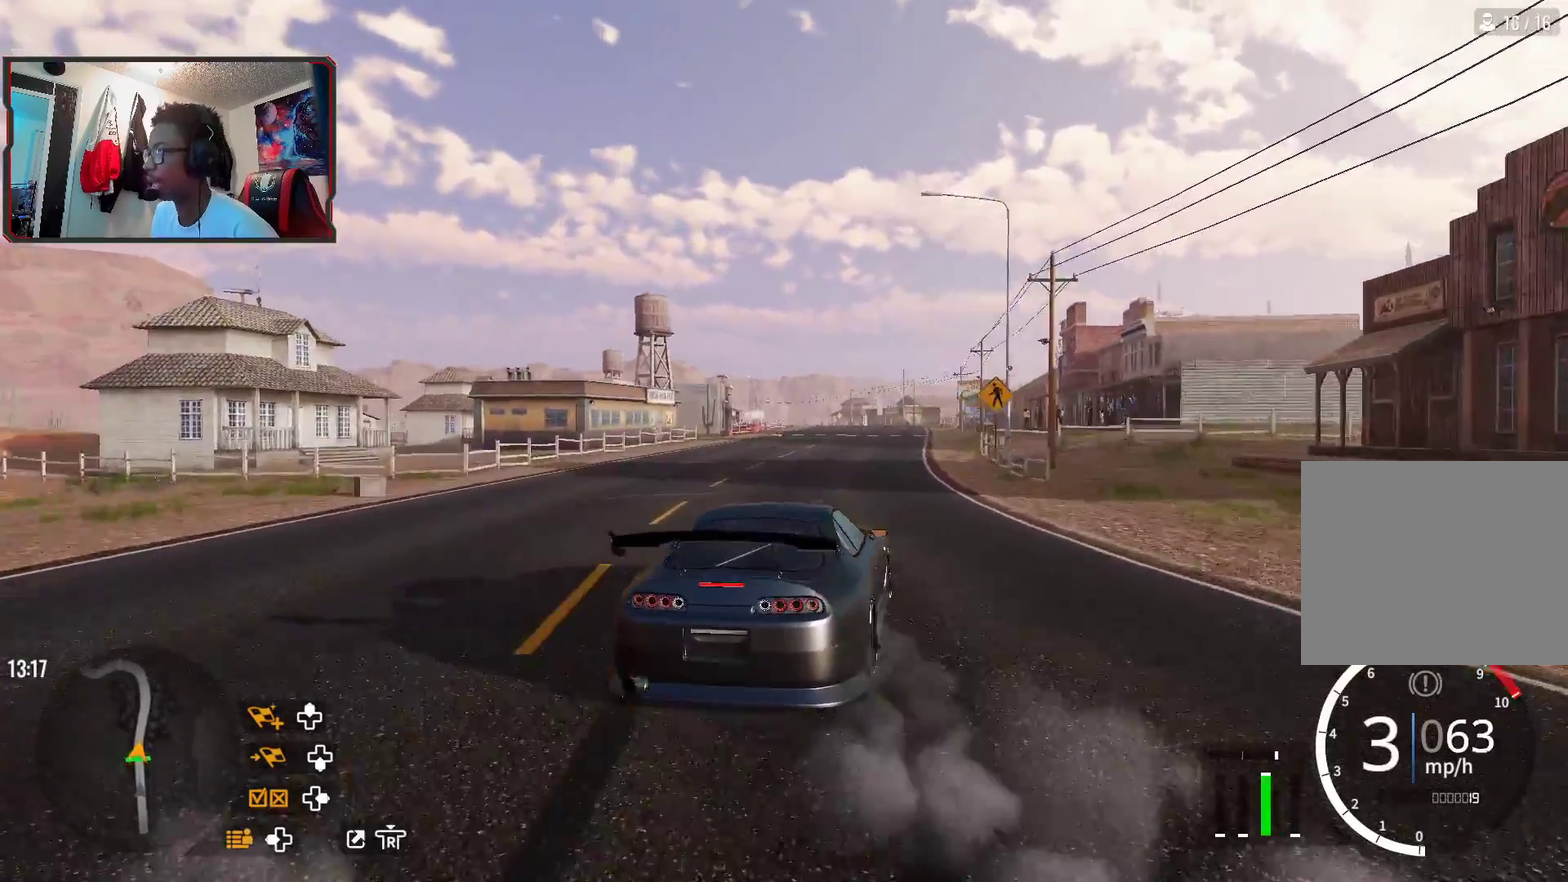
{"dt_ms": 400, "buttons": ["R2"], "left_stick": "up", "right_stick": "center", "events": [[383, "left_stick", "up"]]}
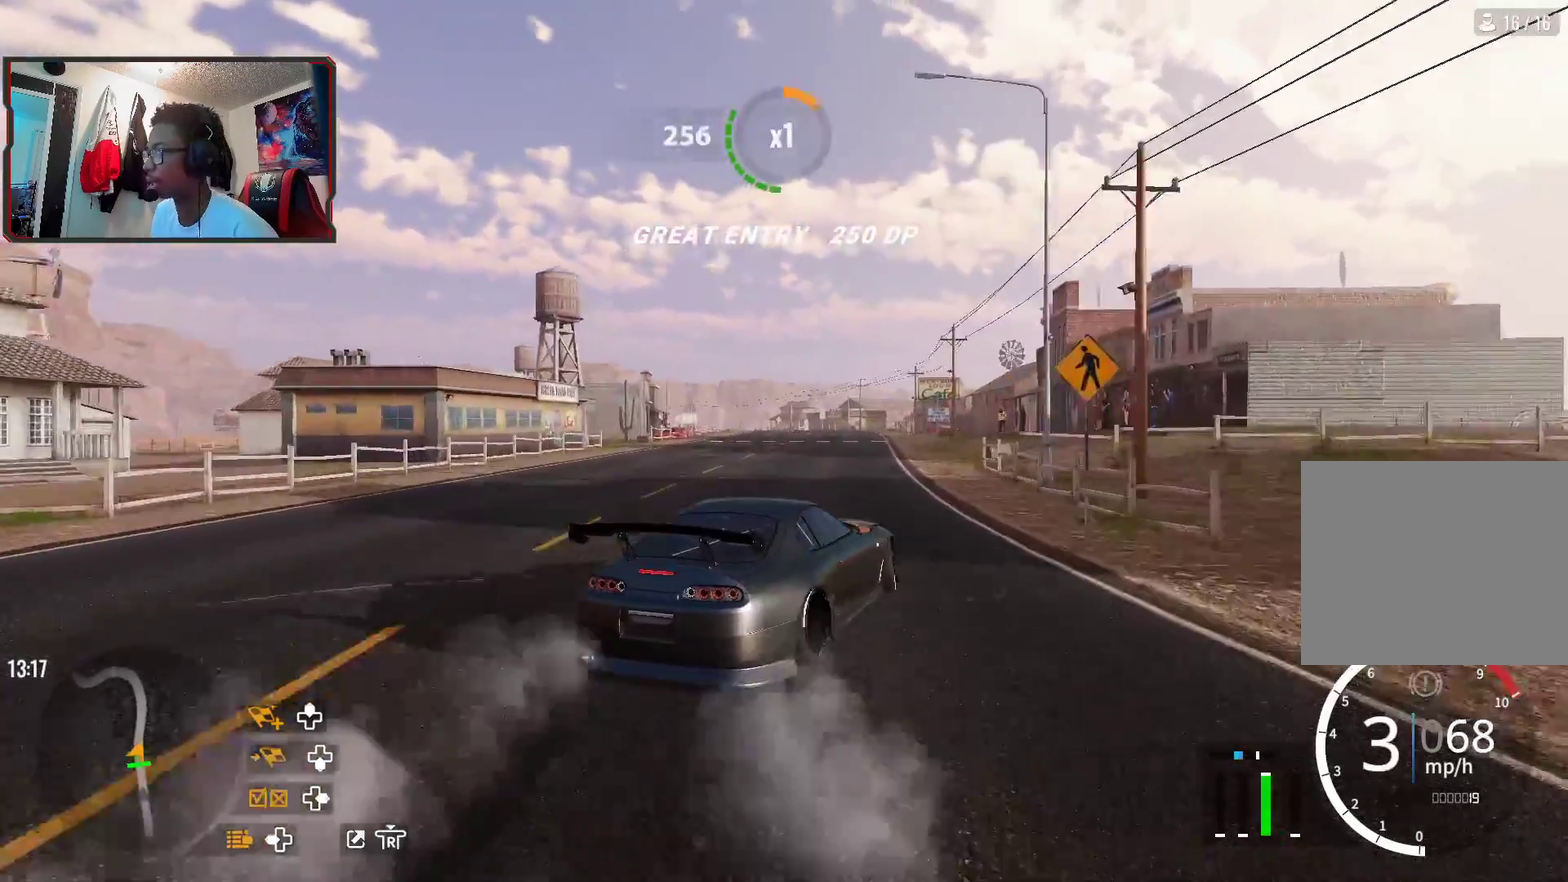
{"dt_ms": 600, "buttons": ["R2"], "left_stick": "up-left", "right_stick": "center", "events": [[300, "left_stick", "up-left"]]}
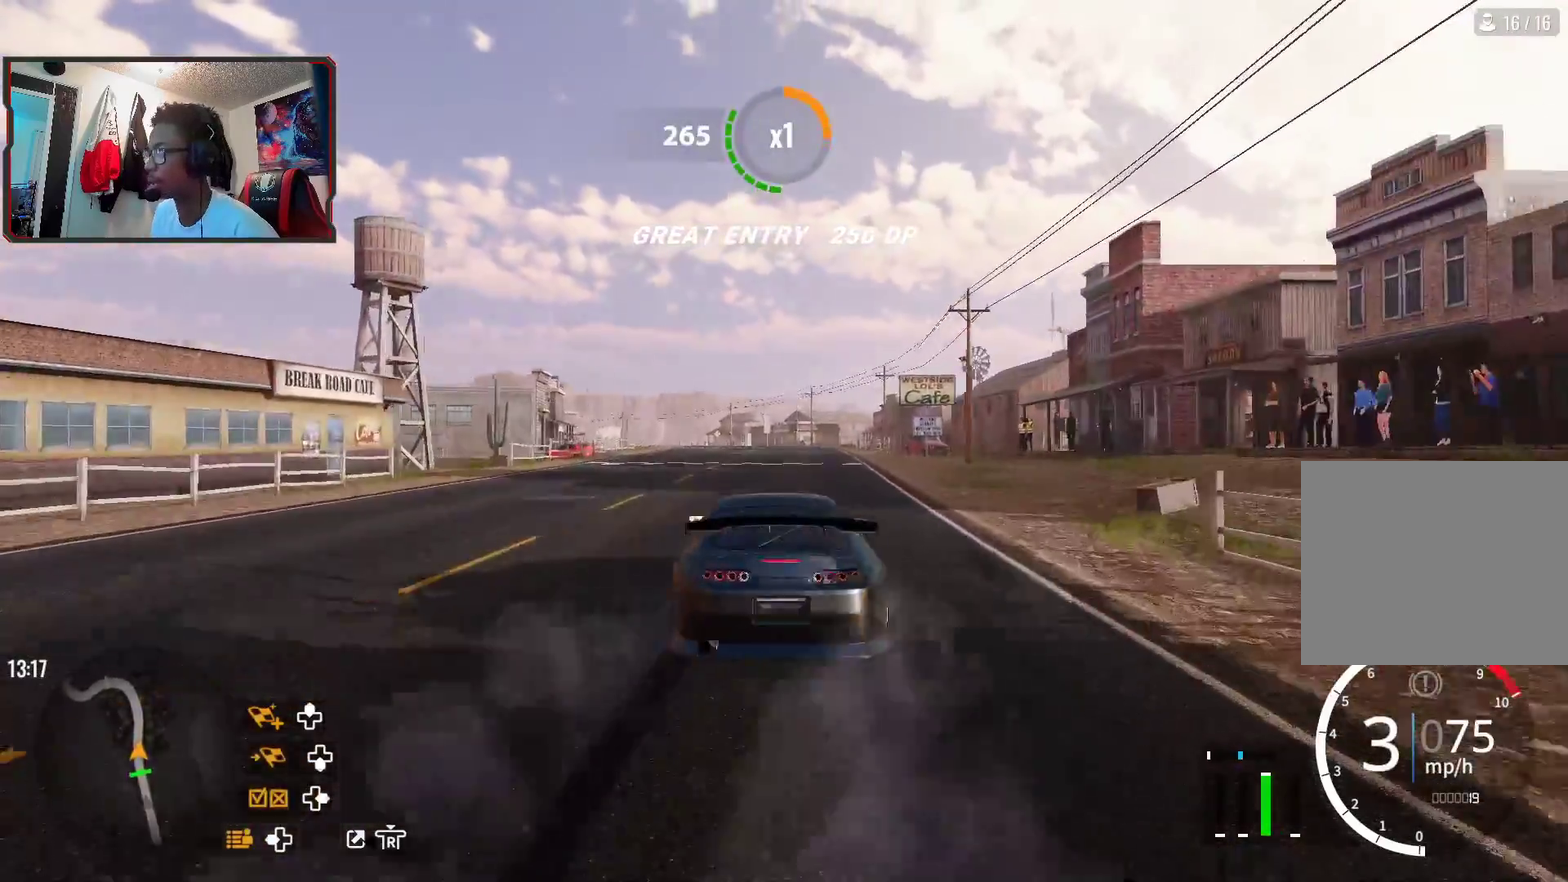
{"dt_ms": 700, "buttons": ["R2"], "left_stick": "up", "right_stick": "center", "events": [[383, "left_stick", "up"], [517, "R1", "down"], [633, "R1", "up"]]}
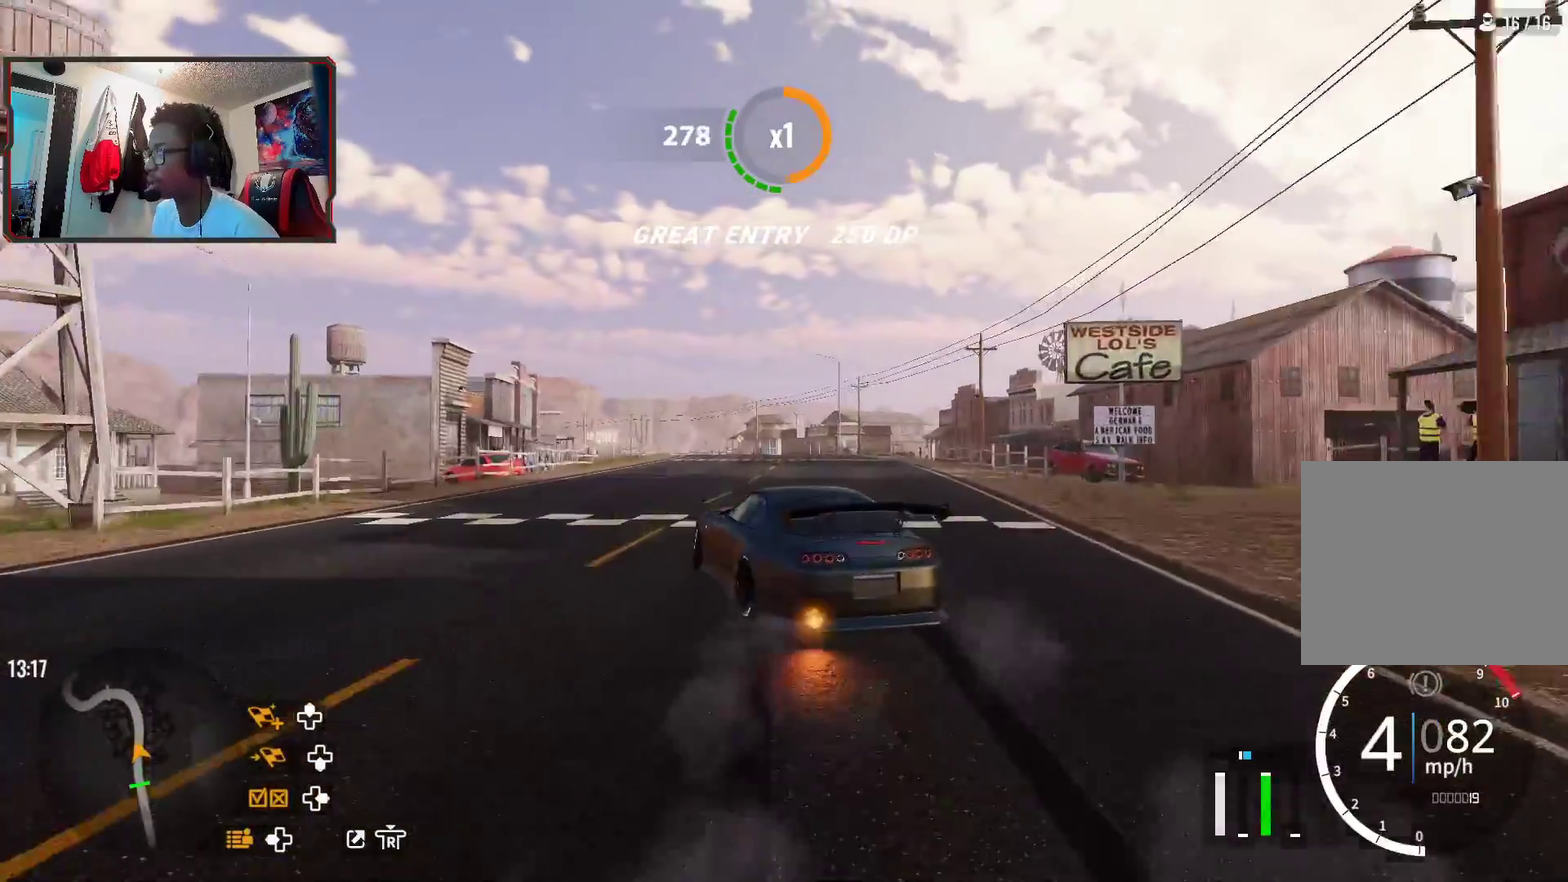
{"dt_ms": 300, "buttons": ["R2"], "left_stick": "up", "right_stick": "center", "events": []}
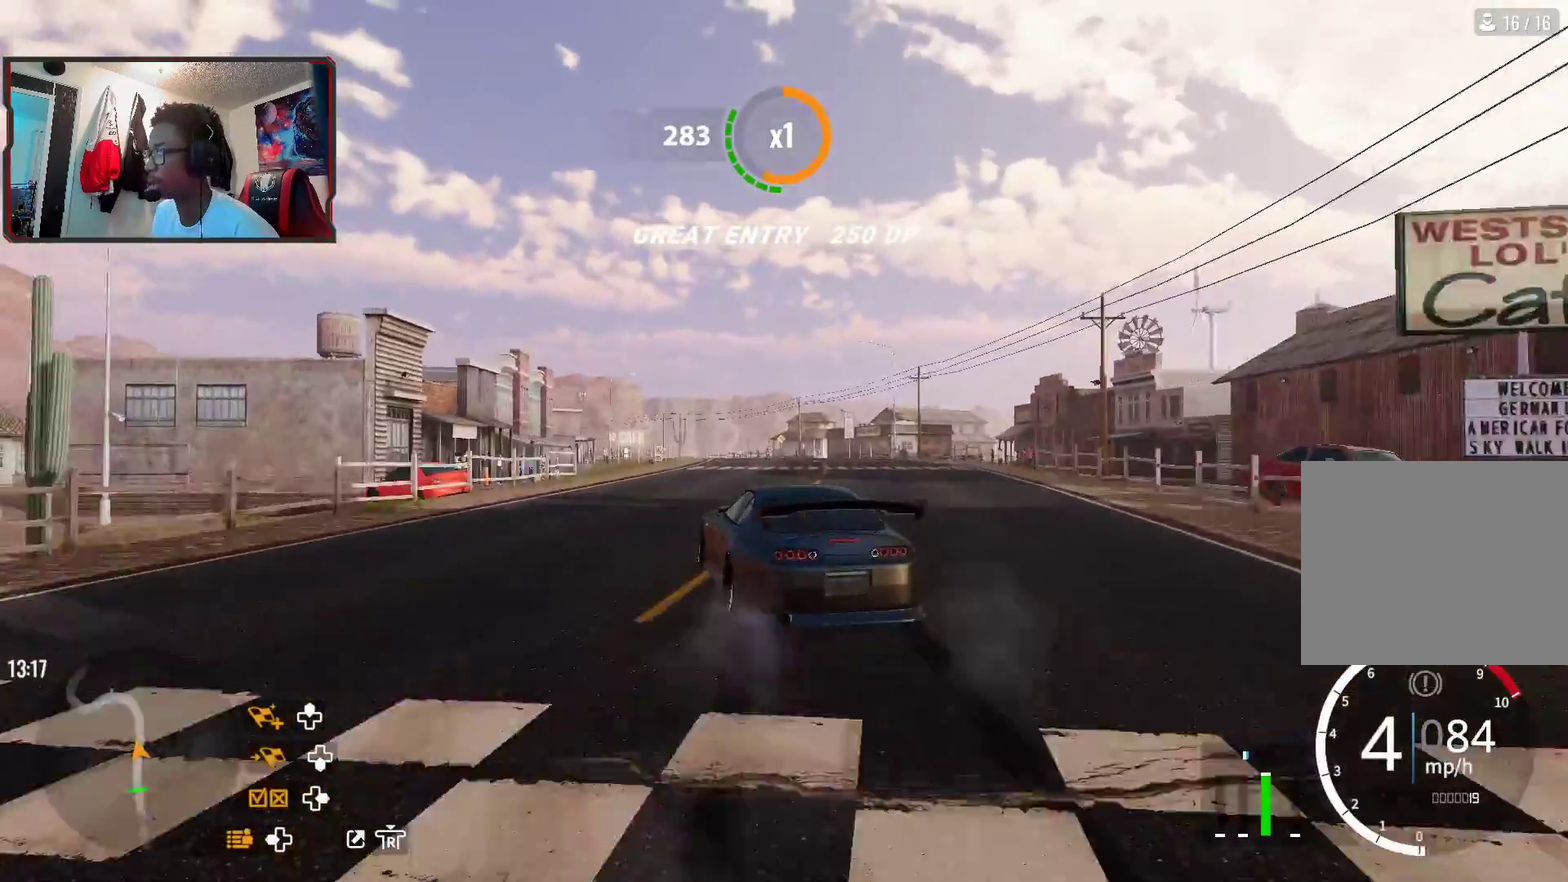
{"dt_ms": 400, "buttons": ["R2"], "left_stick": "up", "right_stick": "center", "events": [[233, "left_stick", "up-right"], [400, "left_stick", "up"]]}
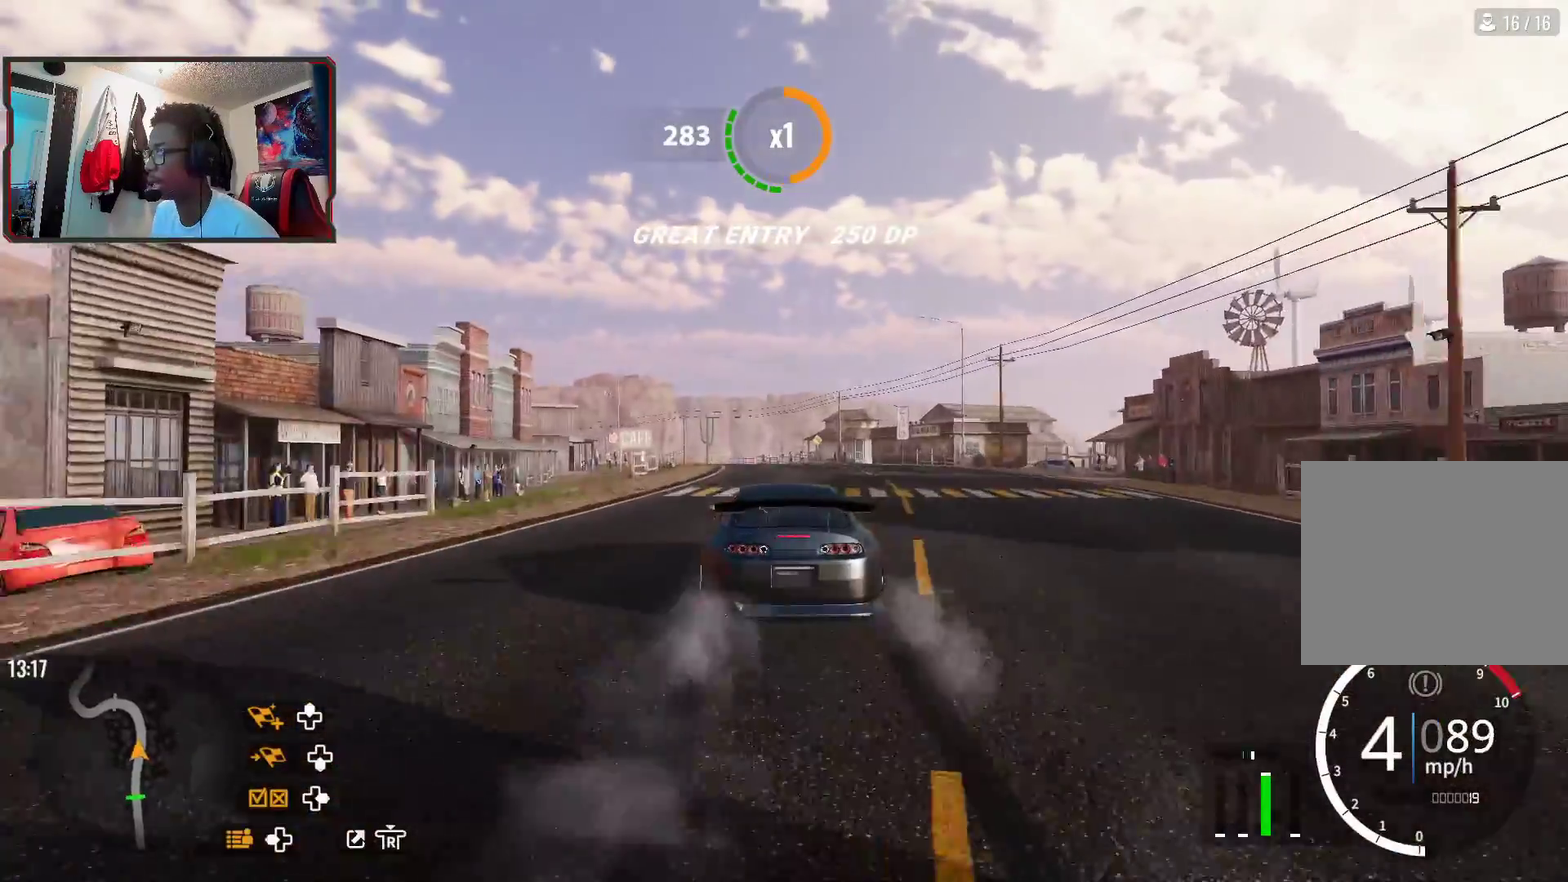
{"dt_ms": 700, "buttons": ["R2"], "left_stick": "up", "right_stick": "center", "events": [[117, "left_stick", "up-left"], [517, "left_stick", "up"]]}
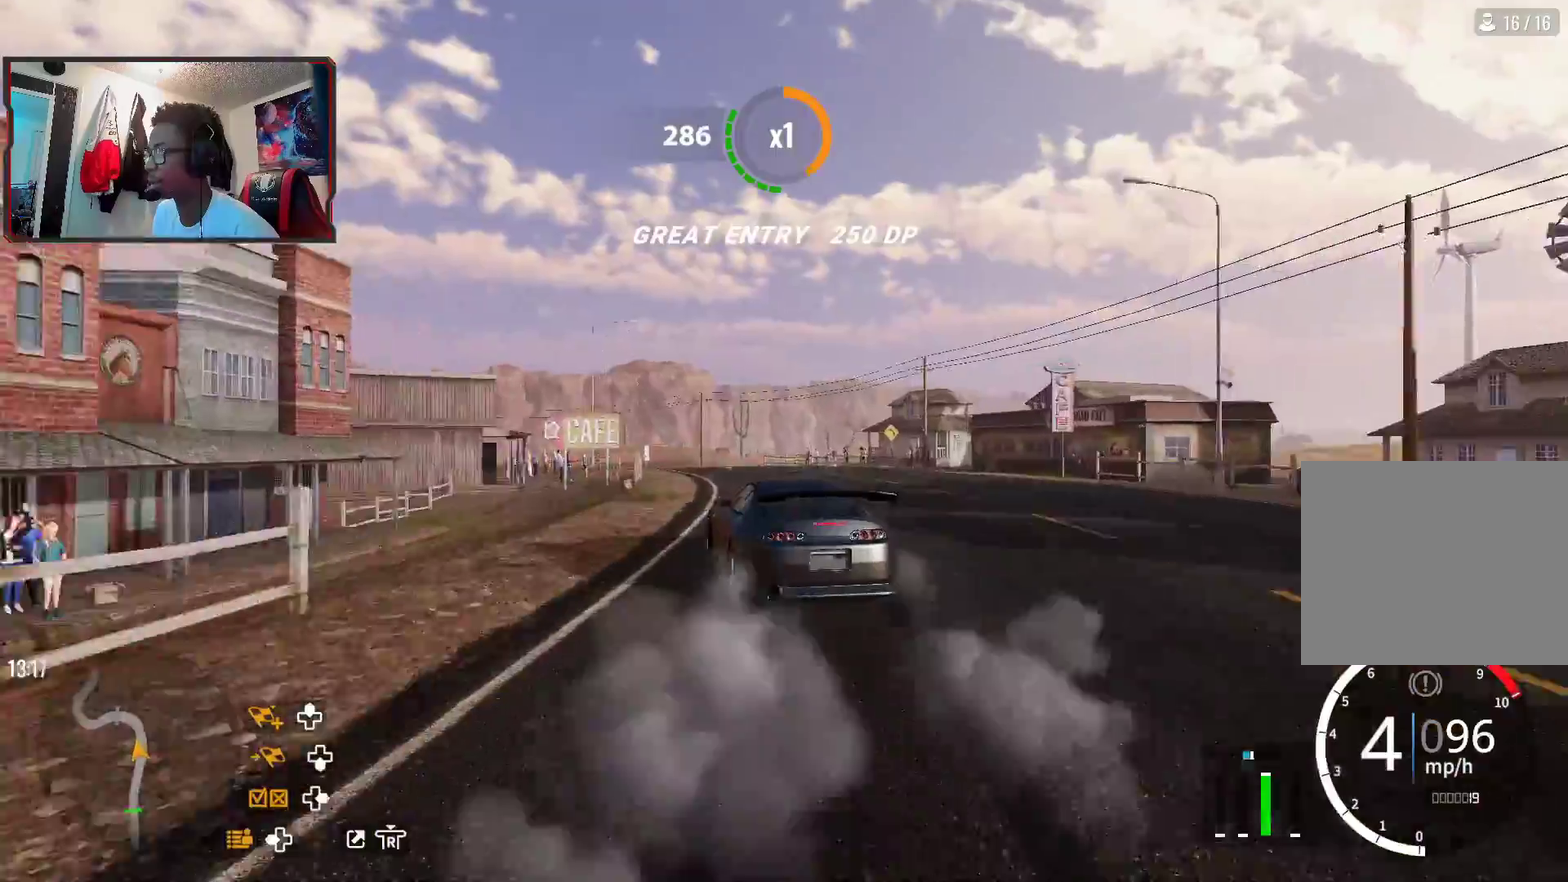
{"dt_ms": 600, "buttons": ["R2"], "left_stick": "up", "right_stick": "center", "events": [[167, "R1", "down"], [250, "R1", "up"], [400, "left_stick", "up-left"], [517, "left_stick", "up"]]}
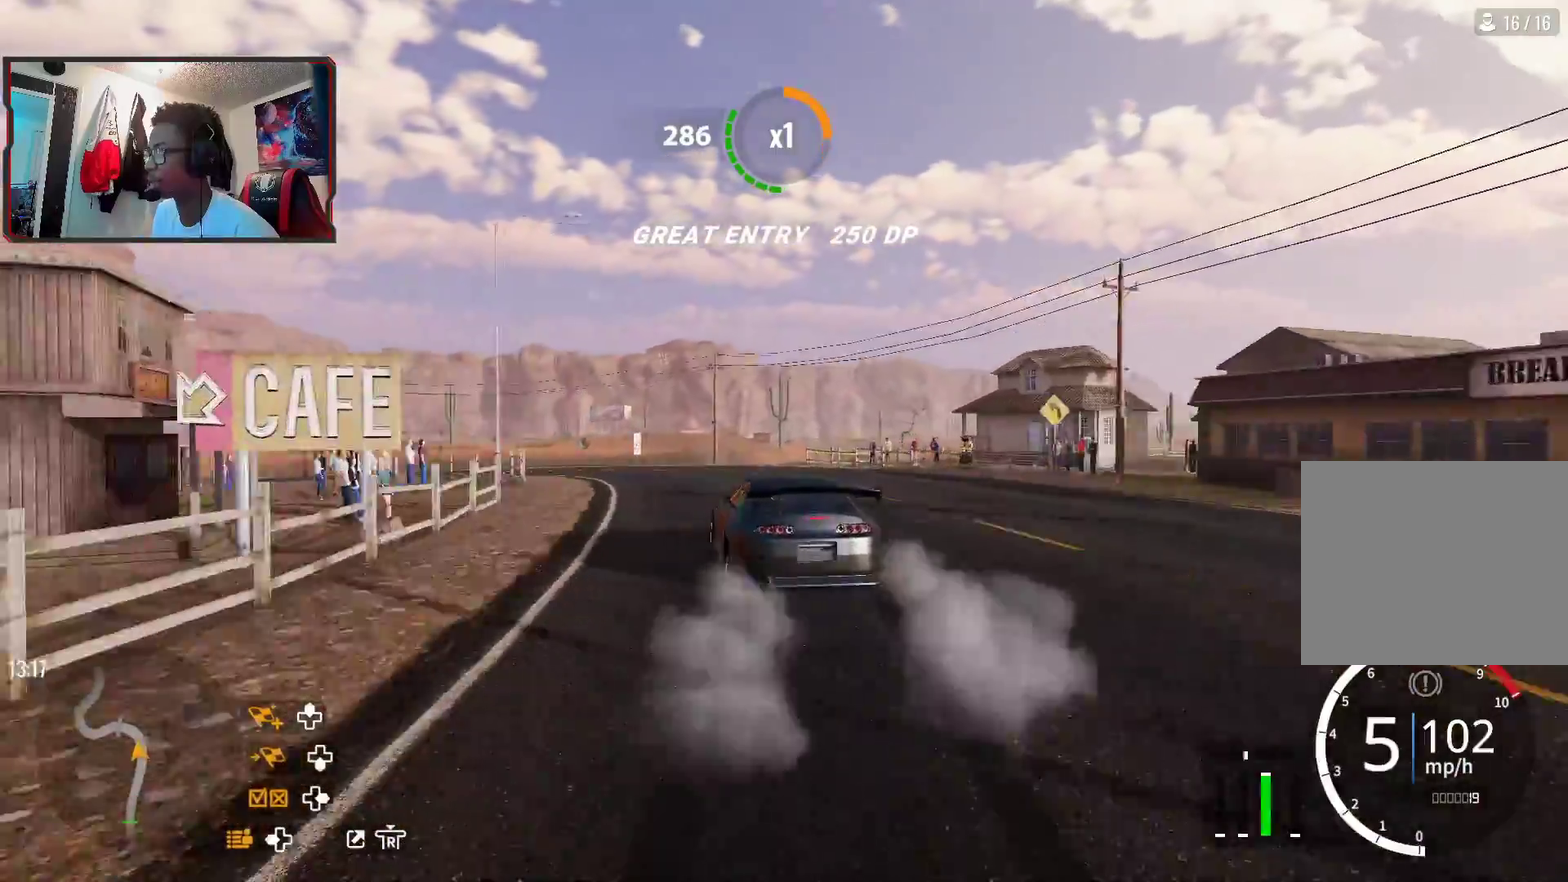
{"dt_ms": 300, "buttons": ["R2"], "left_stick": "up-right", "right_stick": "center", "events": [[50, "left_stick", "up-right"]]}
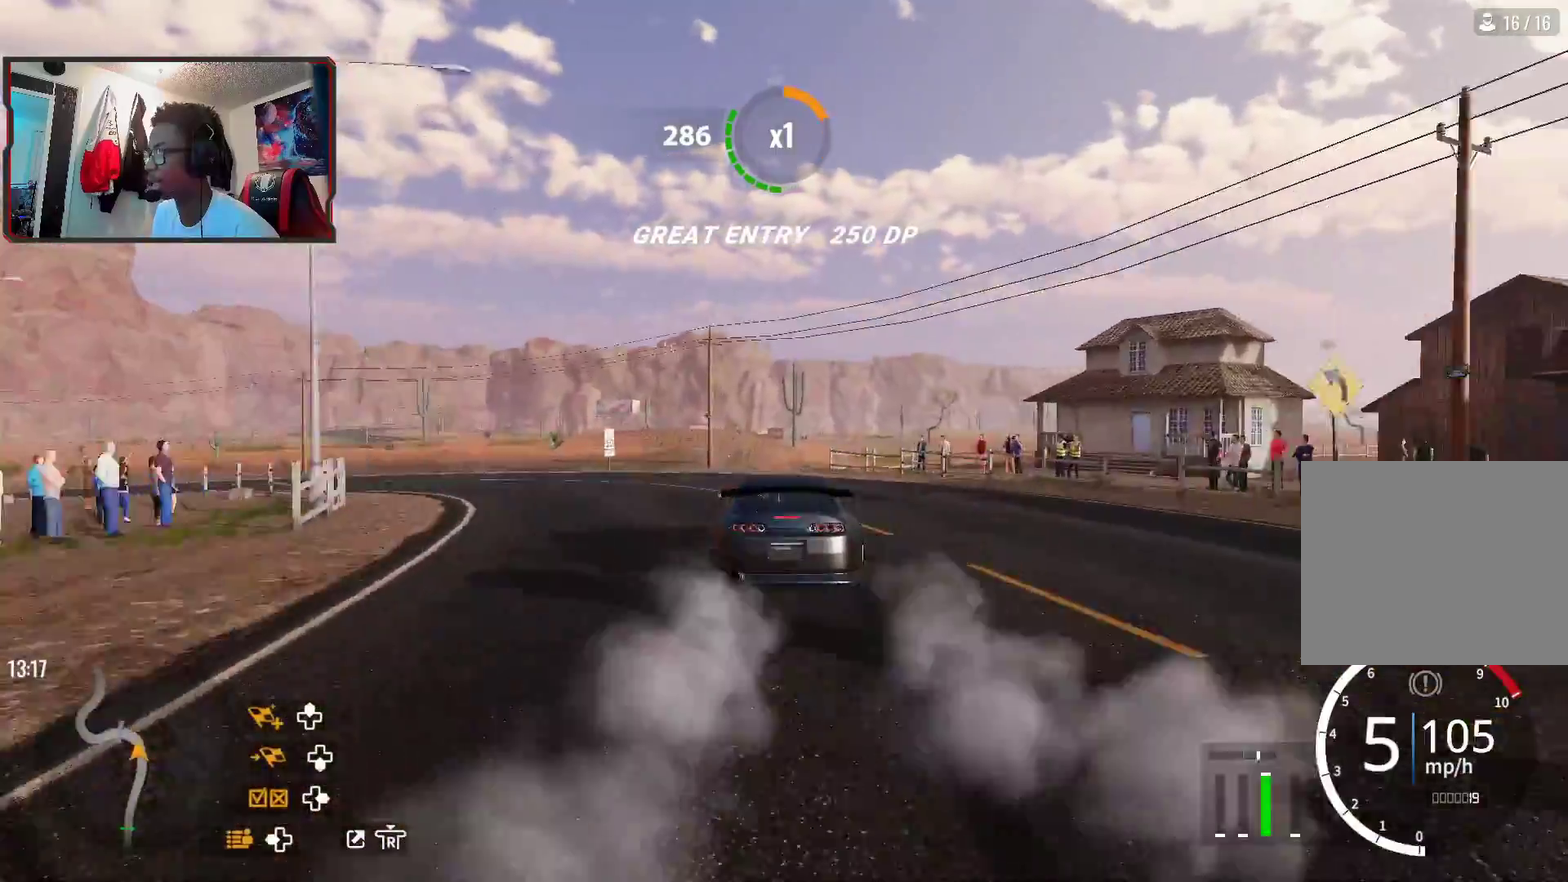
{"dt_ms": 400, "buttons": ["R2"], "left_stick": "up", "right_stick": "center", "events": [[17, "left_stick", "up"]]}
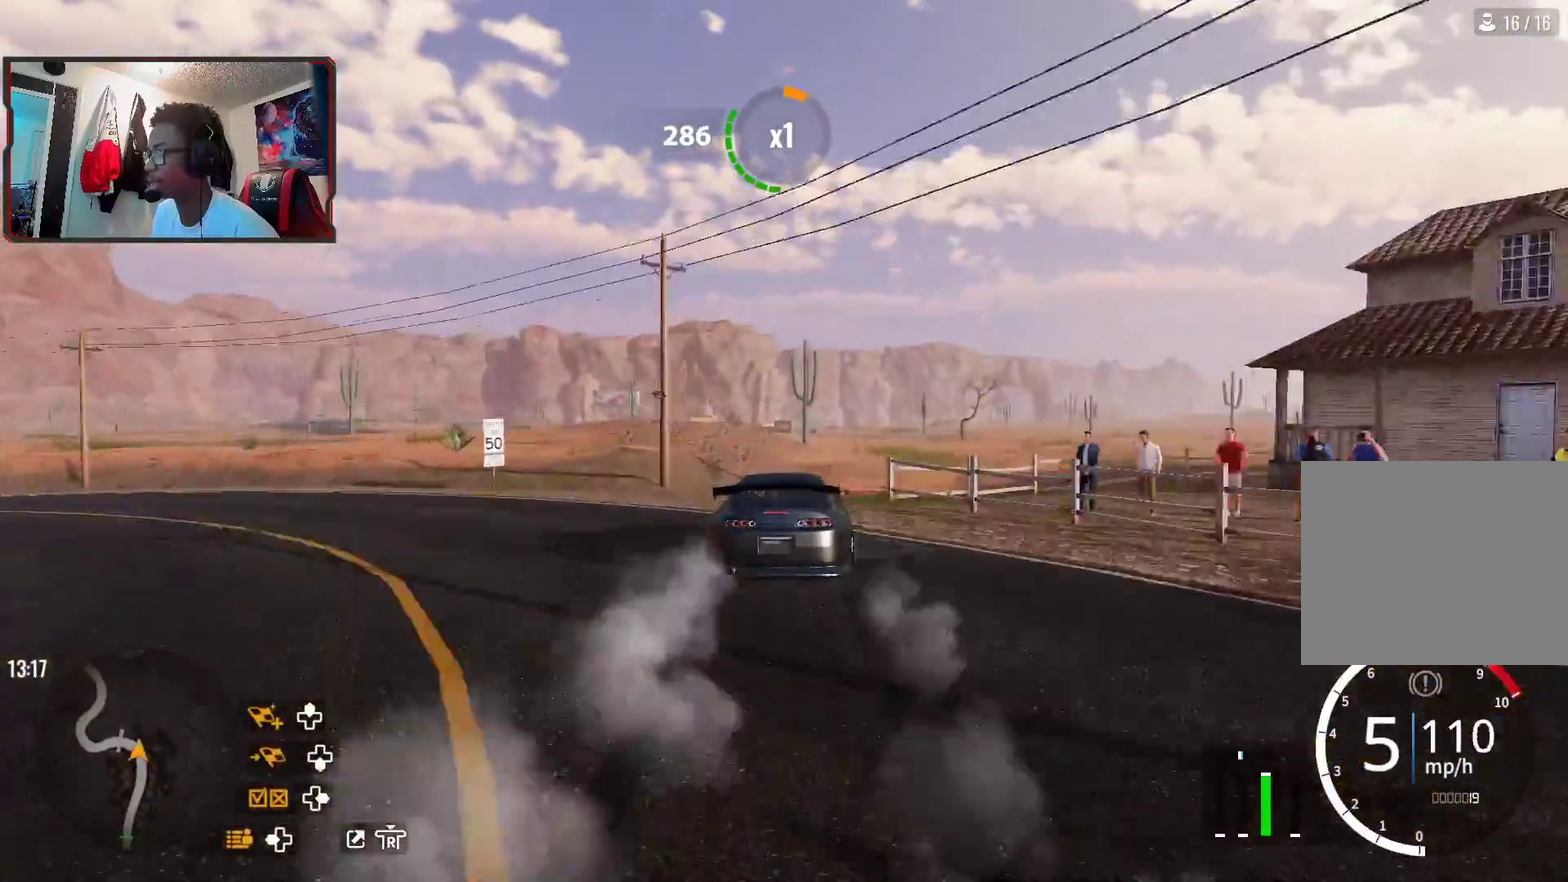
{"dt_ms": 700, "buttons": ["R2"], "left_stick": "up", "right_stick": "center", "events": []}
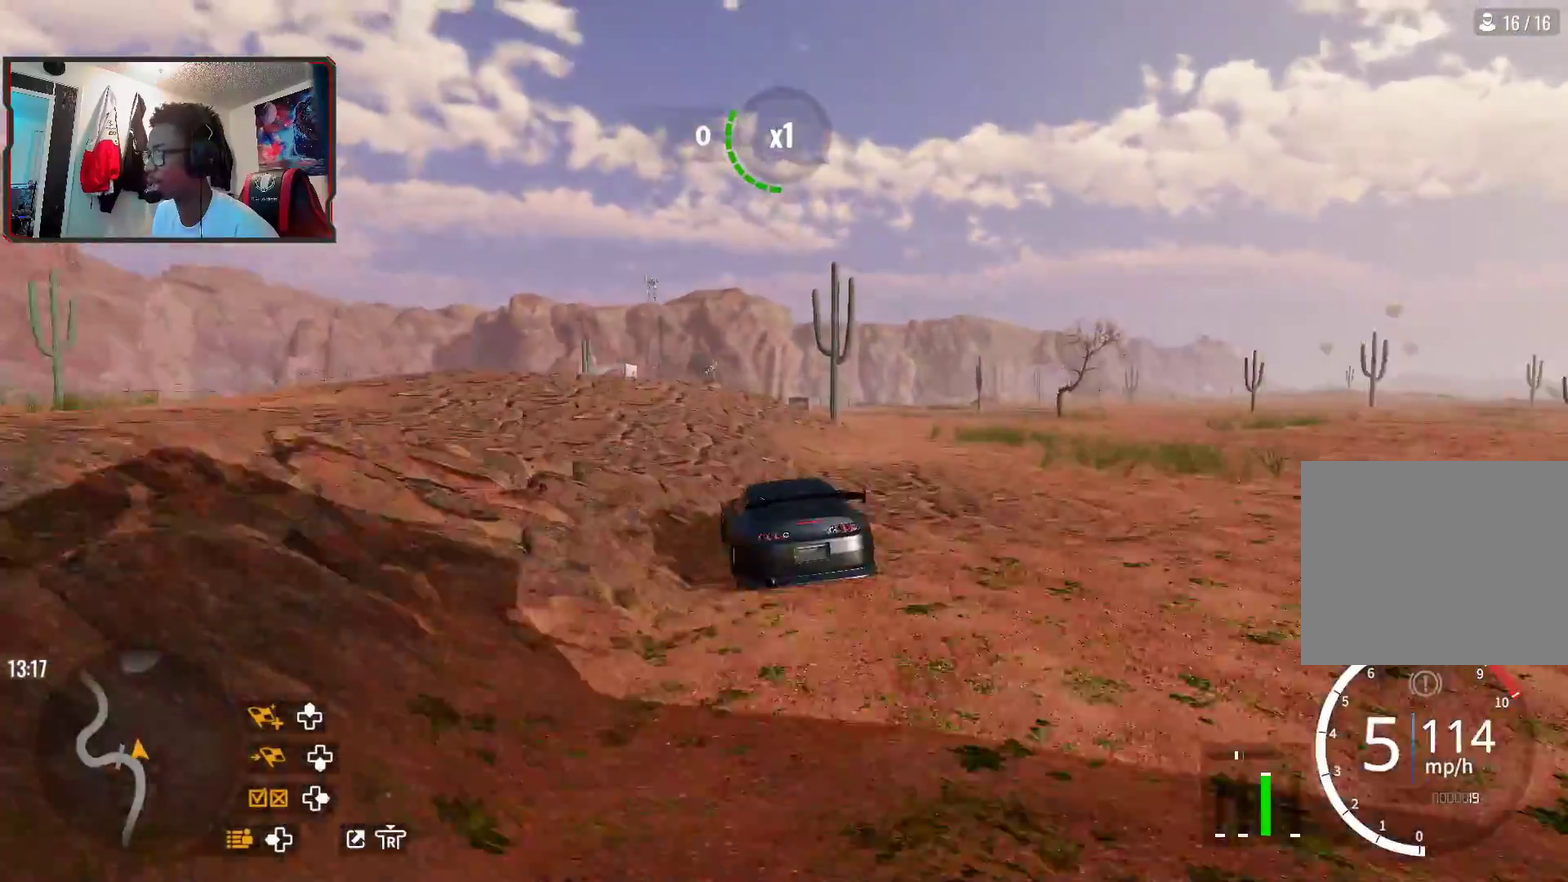
{"dt_ms": 400, "buttons": ["R2"], "left_stick": "up-right", "right_stick": "center", "events": [[283, "left_stick", "up-right"]]}